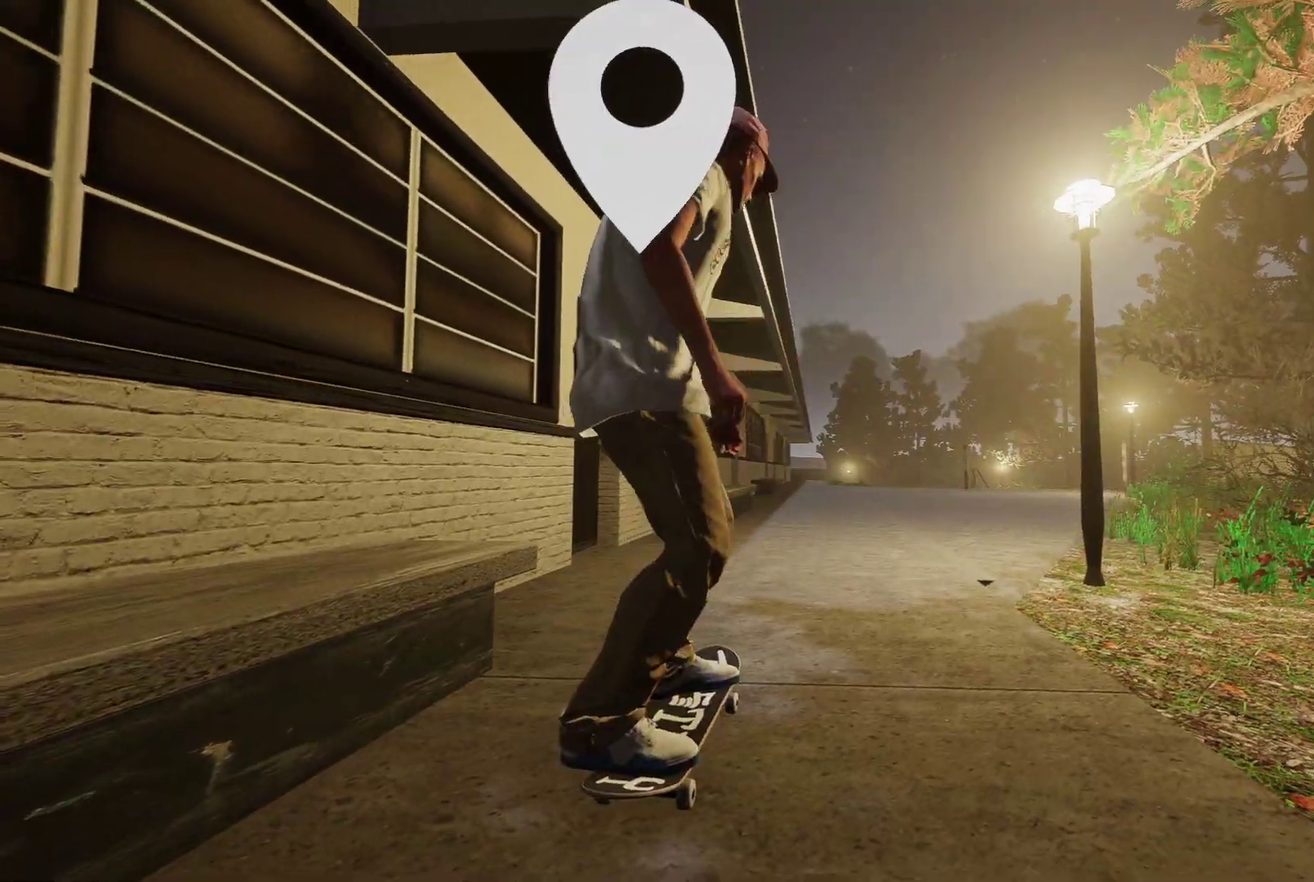
Gameplay with a controller (Xbox layout); each line is a JSON object with the inputs held at the frame after it (dt_ms = milliseconds from this image to that frame). "events" lists button and stick changes between this image and that frame as [ms after this image, input, new state], when the widget could be followed in between.
{"dt_ms": 300, "buttons": ["A"], "left_stick": "center", "right_stick": "center", "events": [[117, "A", "down"]]}
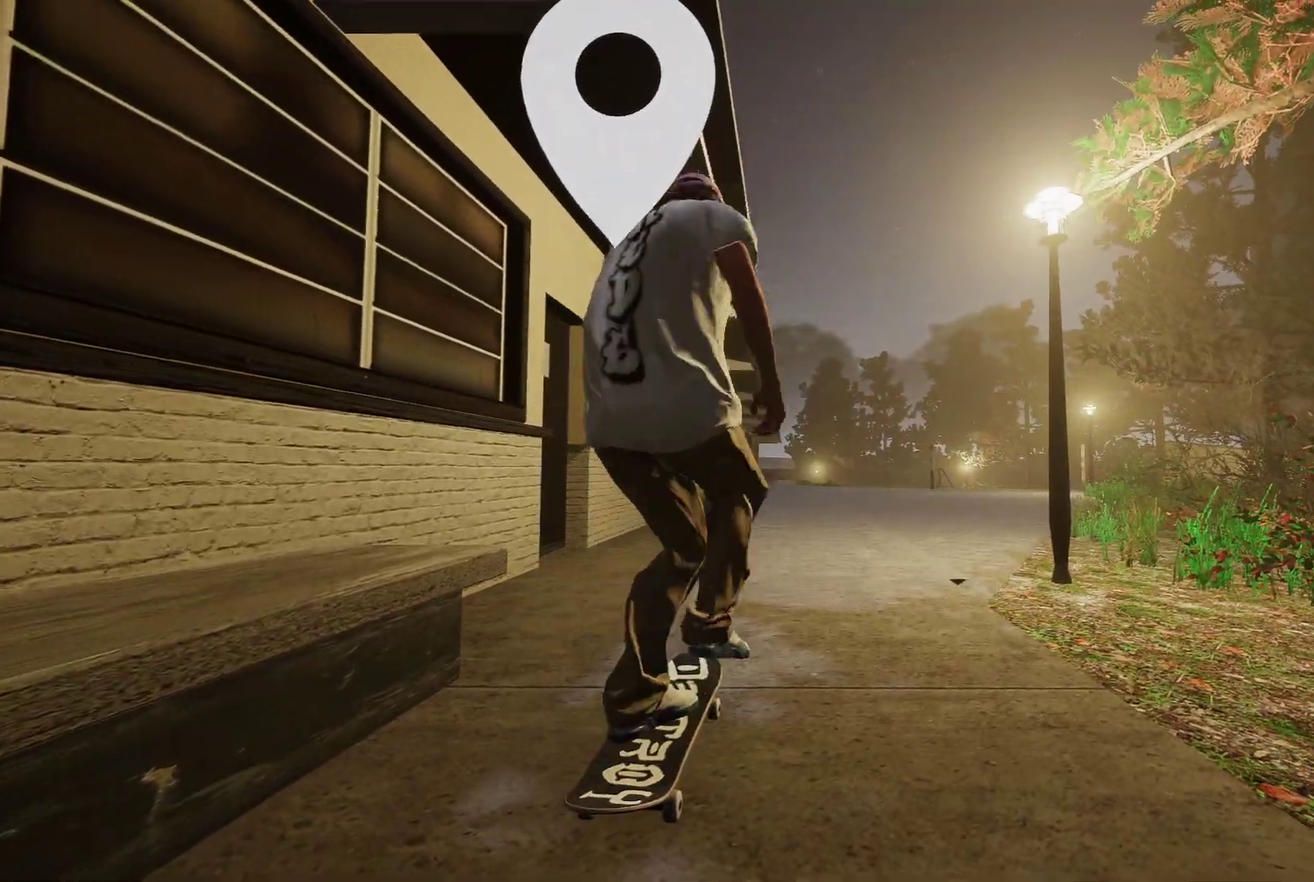
{"dt_ms": 400, "buttons": [], "left_stick": "center", "right_stick": "center", "events": [[167, "A", "up"]]}
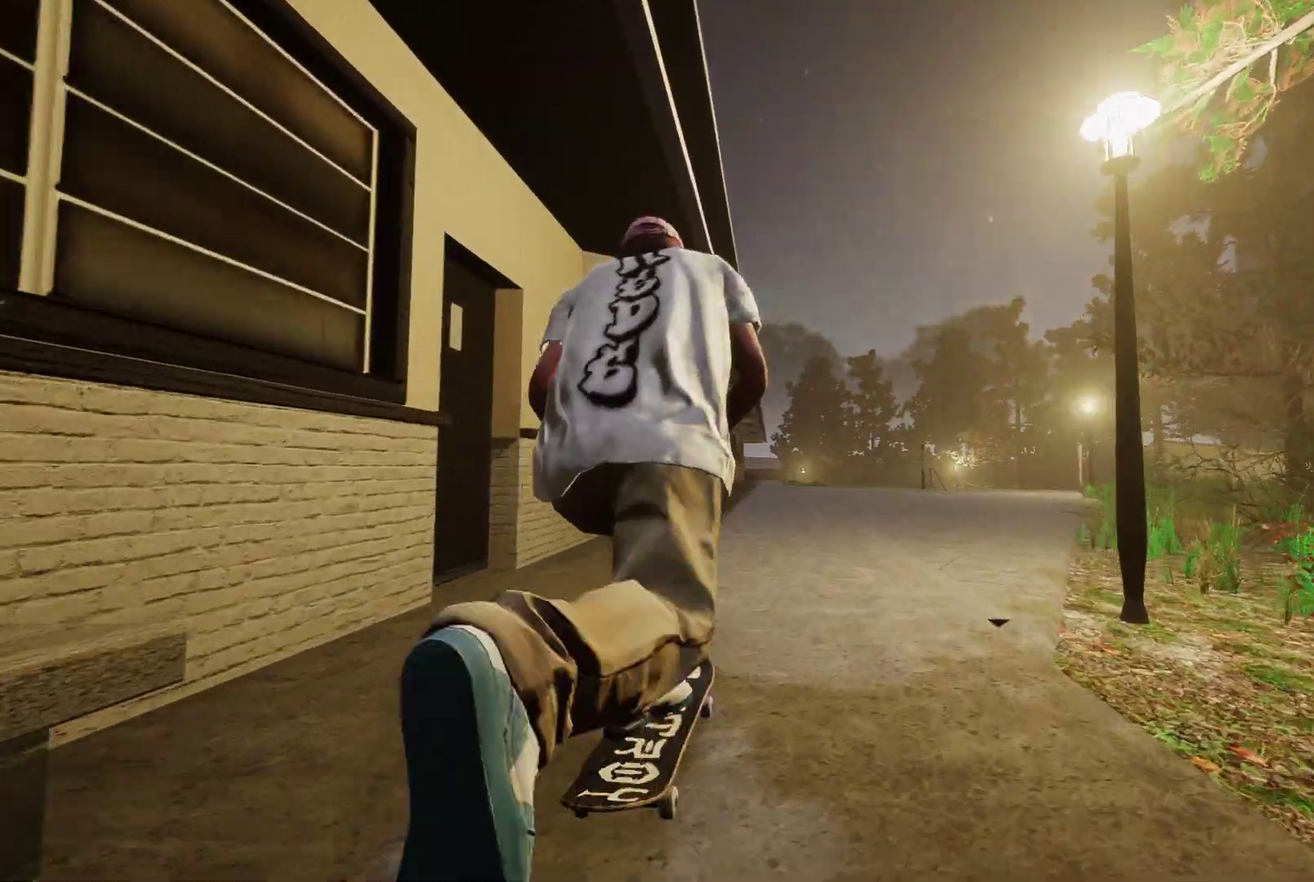
{"dt_ms": 800, "buttons": [], "left_stick": "down", "right_stick": "center", "events": [[200, "Y", "down"], [250, "left_stick", "down"], [267, "Y", "up"]]}
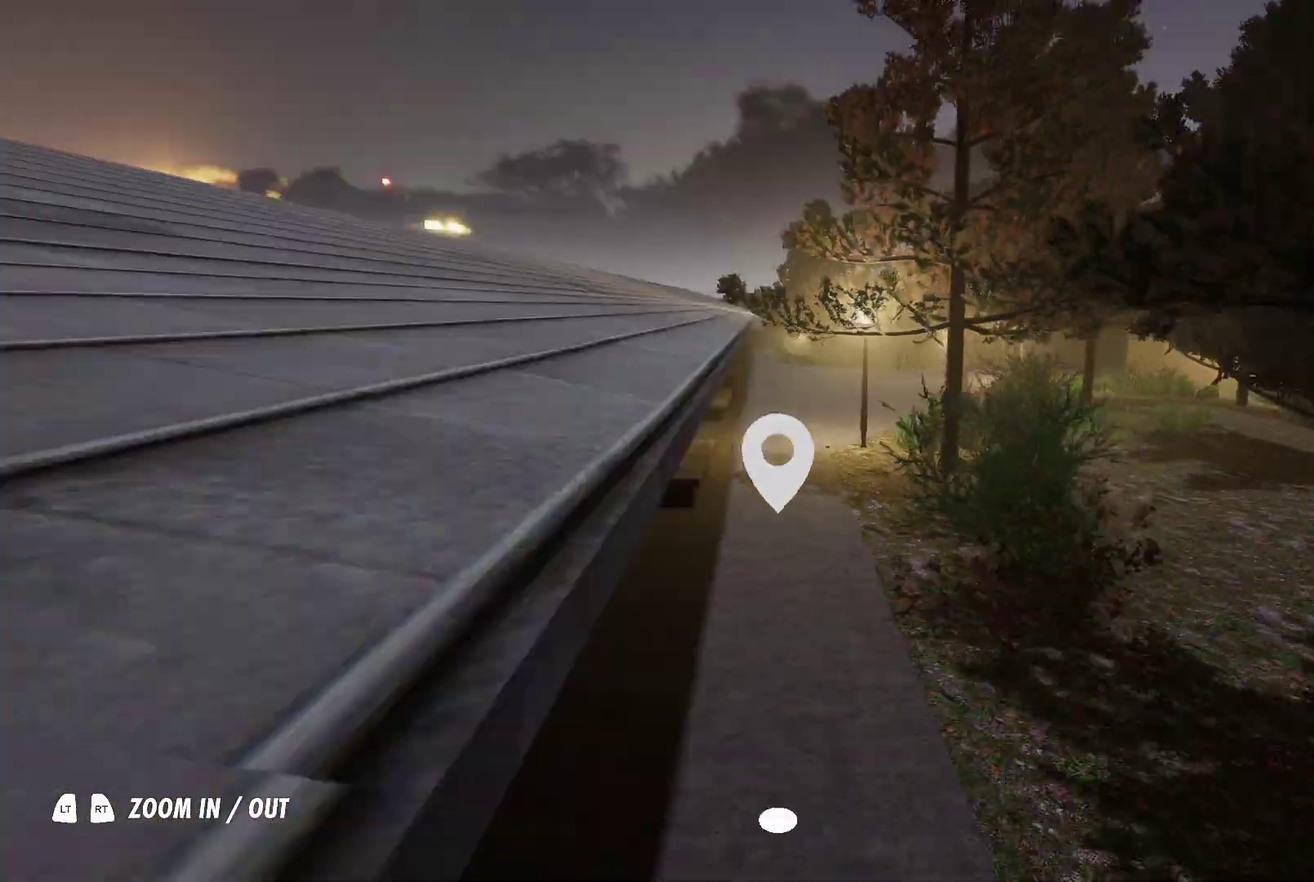
{"dt_ms": 300, "buttons": [], "left_stick": "down", "right_stick": "center", "events": []}
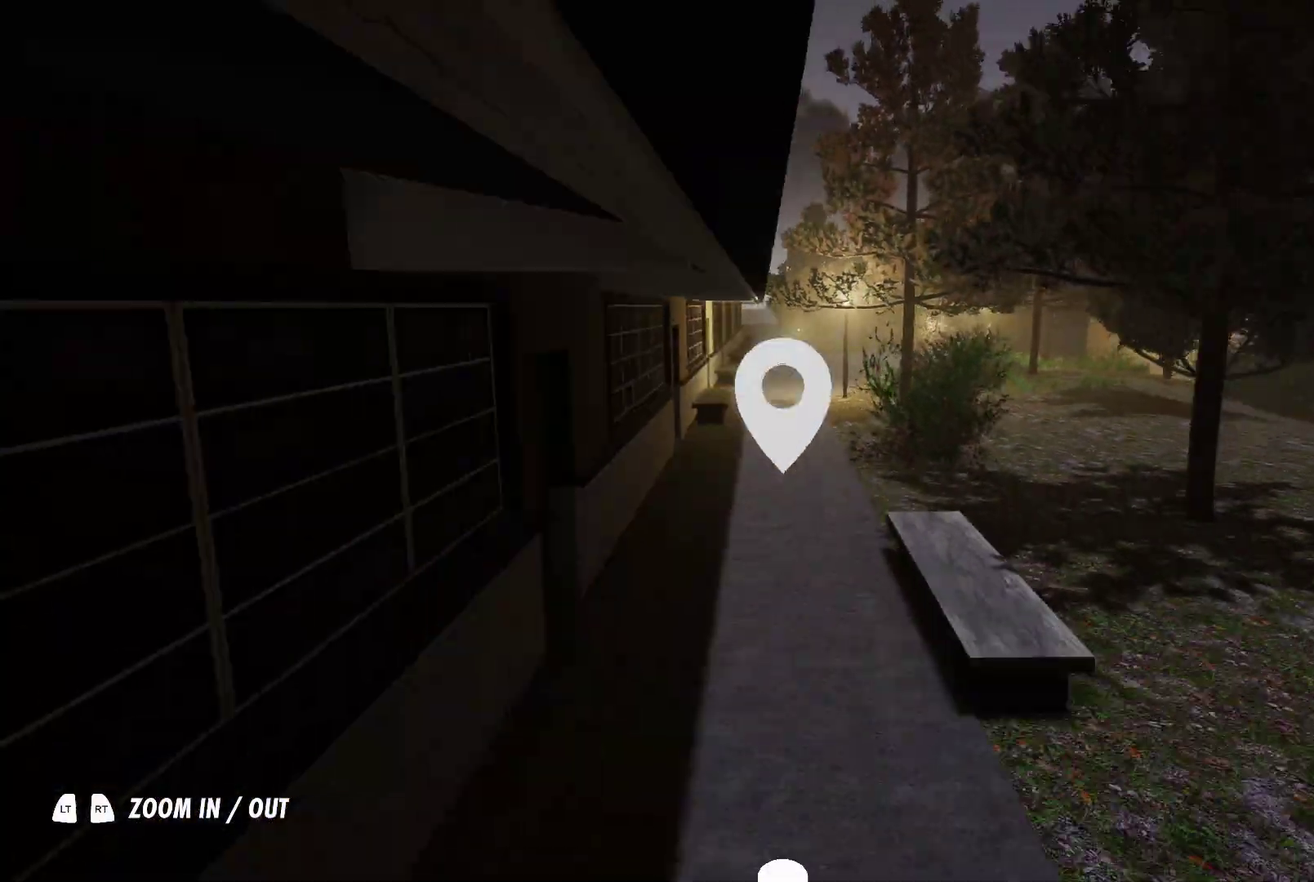
{"dt_ms": 400, "buttons": ["L2"], "left_stick": "down", "right_stick": "center", "events": [[200, "L2", "down"], [217, "left_stick", "center"], [317, "left_stick", "down"]]}
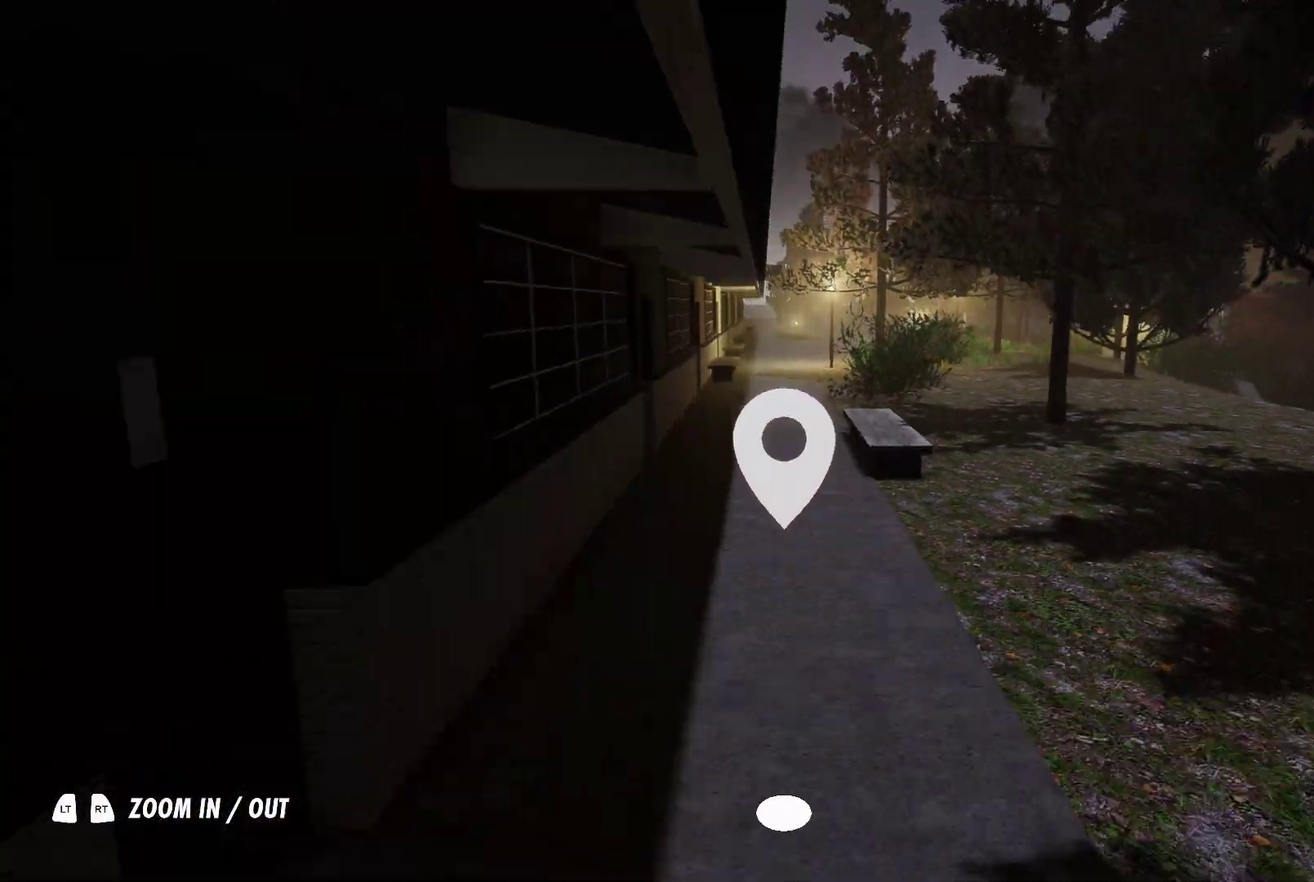
{"dt_ms": 600, "buttons": ["A"], "left_stick": "center", "right_stick": "center", "events": [[150, "L2", "up"], [200, "left_stick", "center"], [350, "left_stick", "up-left"], [400, "left_stick", "center"], [450, "L2", "down"], [500, "L2", "up"], [517, "A", "down"]]}
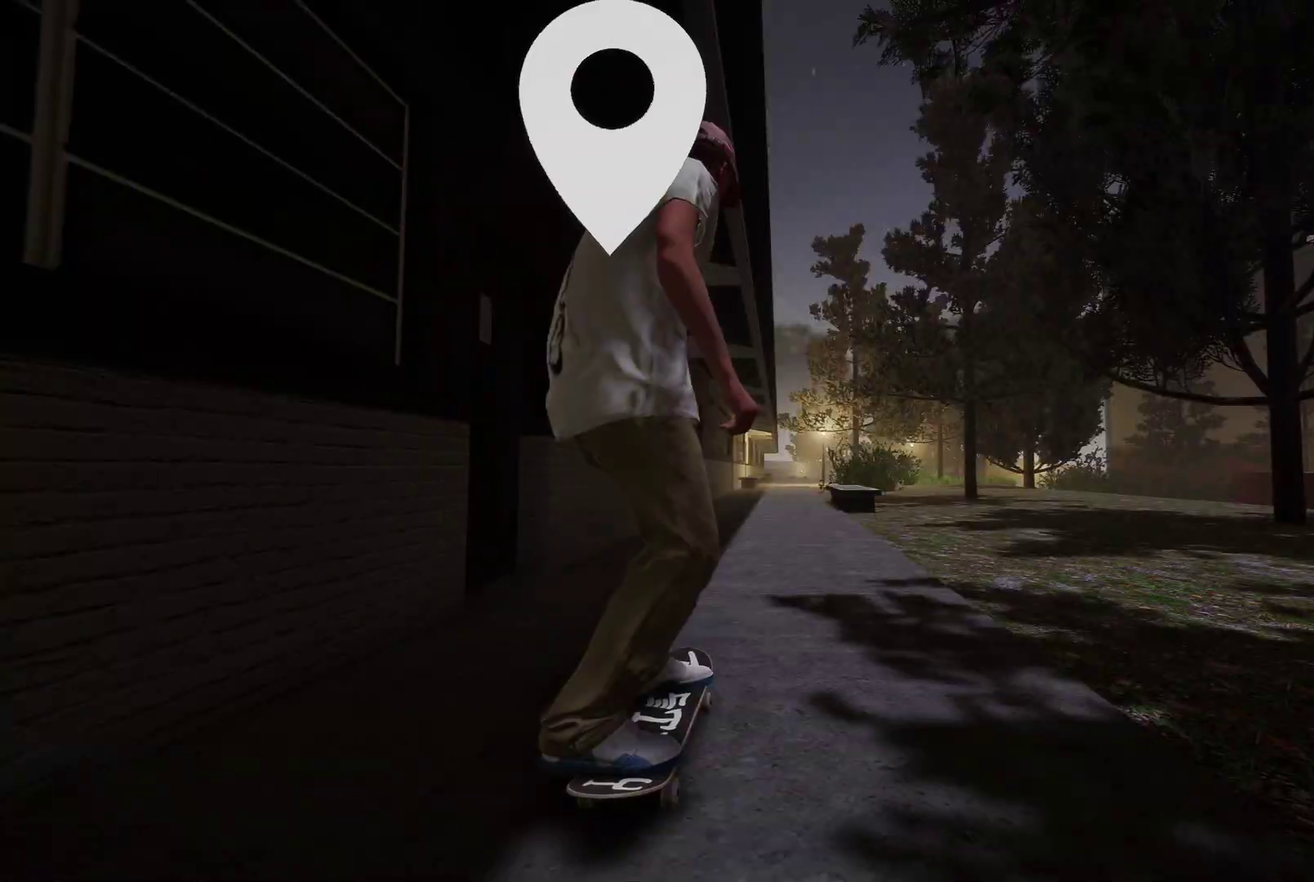
{"dt_ms": 600, "buttons": ["A", "R2"], "left_stick": "center", "right_stick": "center", "events": [[500, "R2", "down"]]}
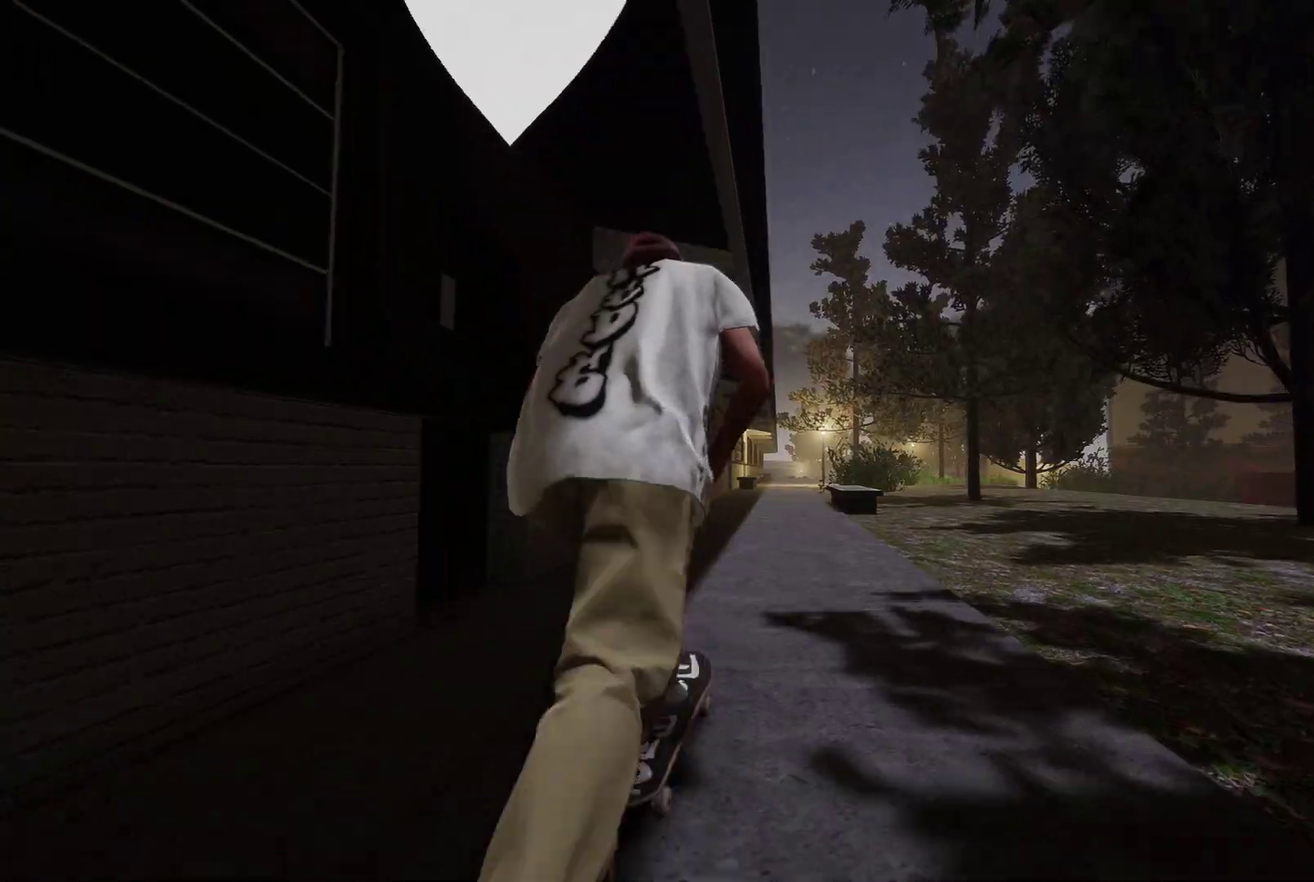
{"dt_ms": 400, "buttons": ["A", "L2"], "left_stick": "center", "right_stick": "center", "events": [[17, "R2", "up"], [400, "L2", "down"]]}
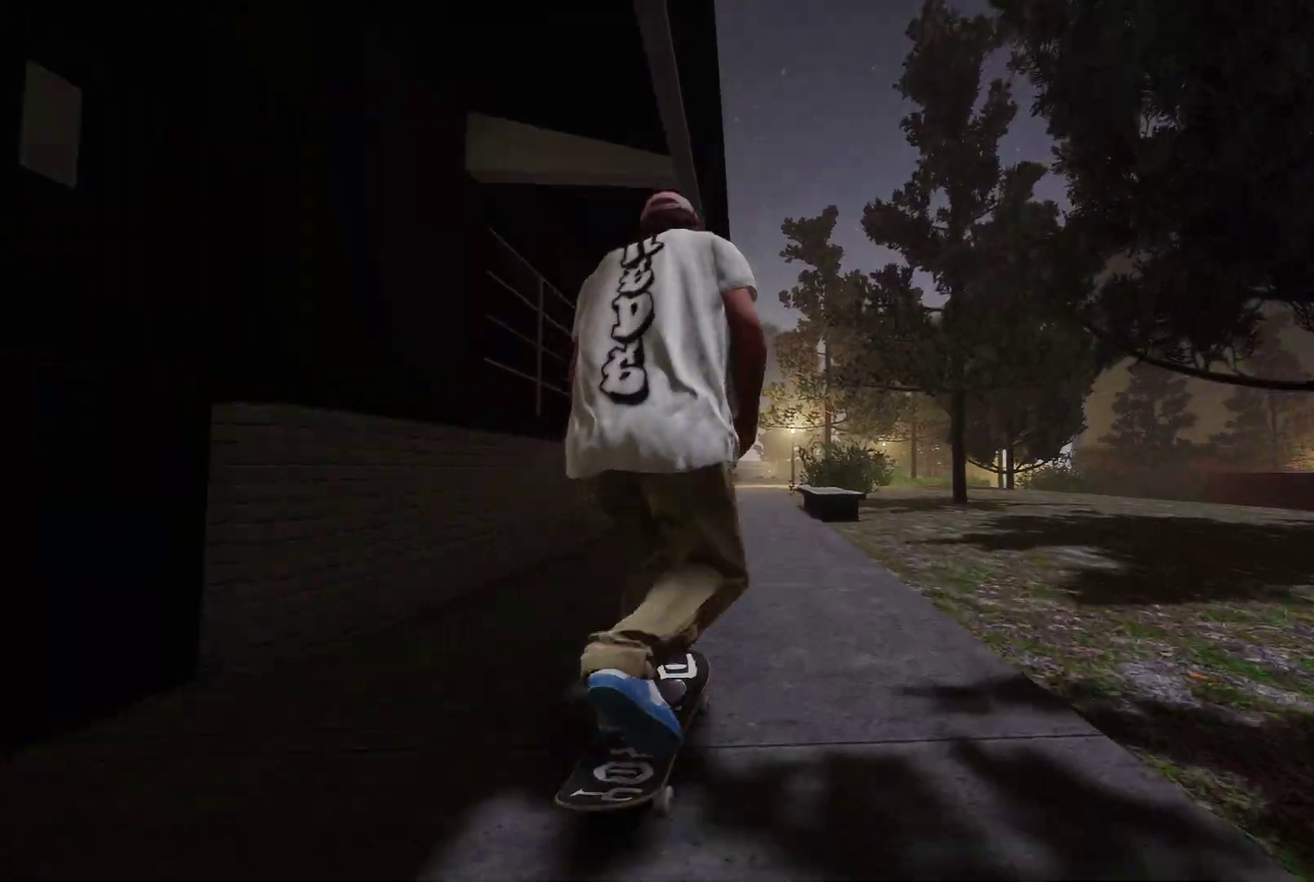
{"dt_ms": 400, "buttons": [], "left_stick": "center", "right_stick": "center", "events": [[117, "L2", "up"], [400, "A", "up"]]}
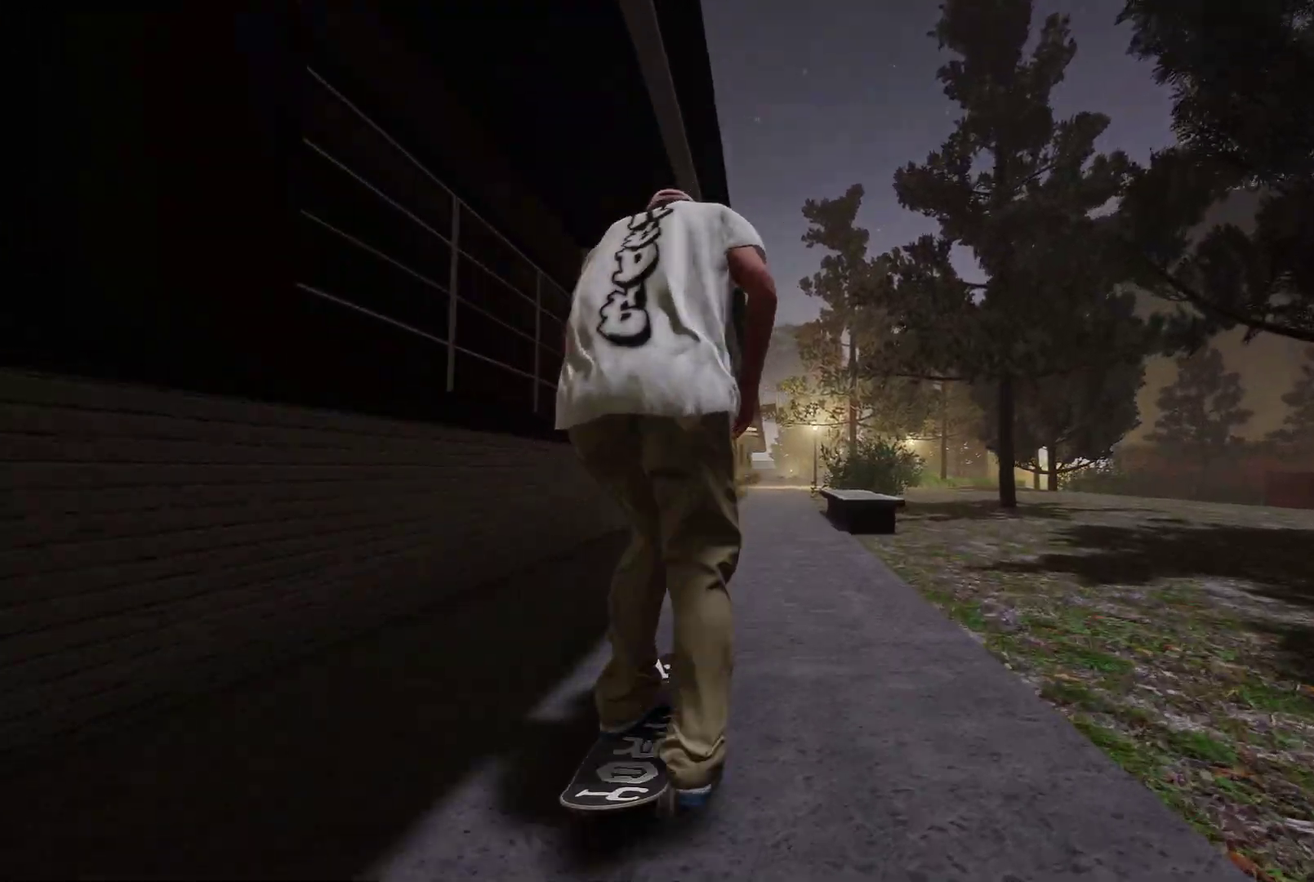
{"dt_ms": 700, "buttons": ["L2"], "left_stick": "up", "right_stick": "center", "events": [[300, "left_stick", "down"], [300, "right_stick", "down"], [417, "L2", "down"], [550, "right_stick", "center"], [600, "left_stick", "center"], [700, "left_stick", "up"]]}
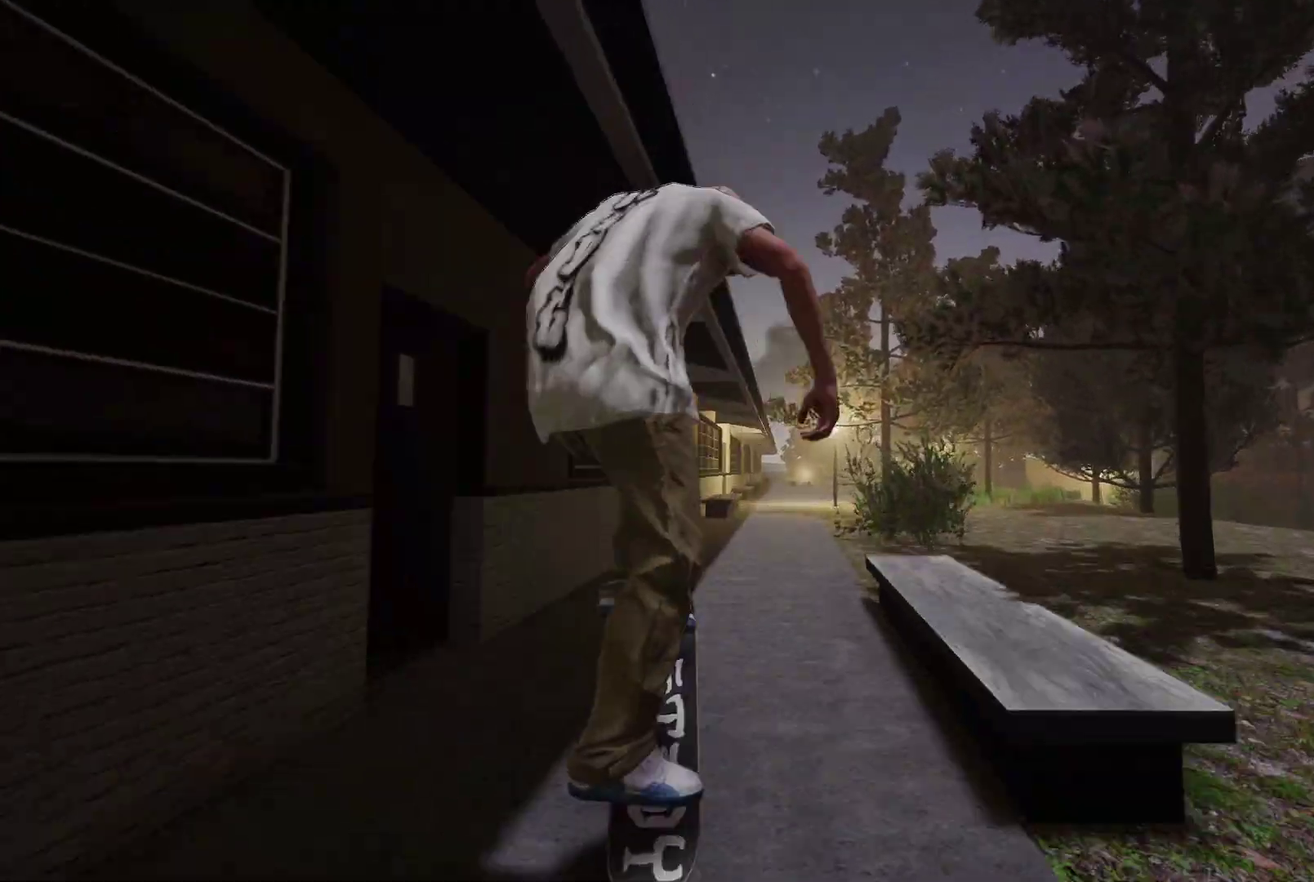
{"dt_ms": 400, "buttons": [], "left_stick": "center", "right_stick": "center", "events": [[267, "left_stick", "up-left"], [350, "left_stick", "down-left"], [367, "L2", "up"], [400, "left_stick", "center"]]}
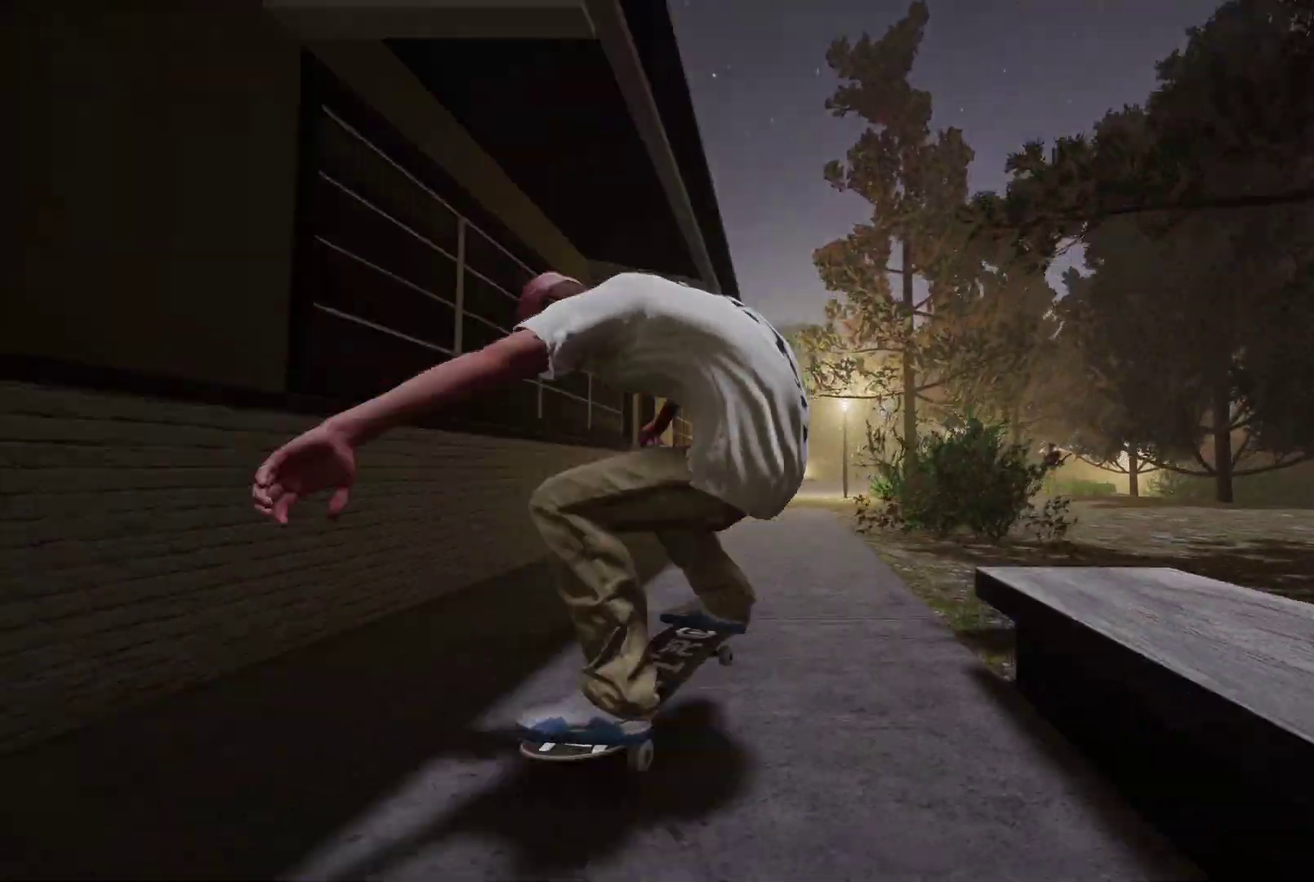
{"dt_ms": 300, "buttons": ["L2"], "left_stick": "center", "right_stick": "center", "events": [[300, "L2", "down"]]}
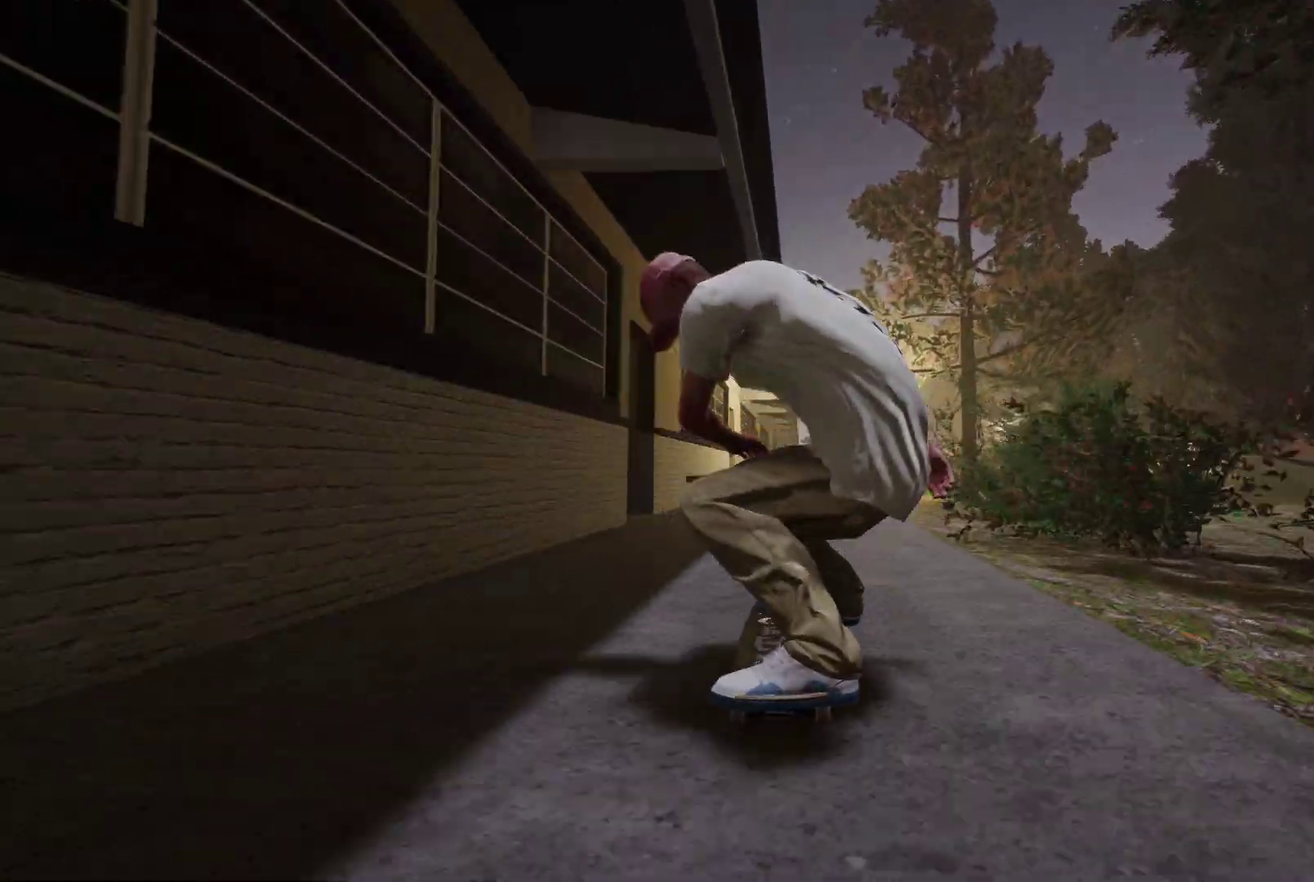
{"dt_ms": 800, "buttons": [], "left_stick": "center", "right_stick": "center", "events": [[167, "L2", "up"], [300, "X", "down"], [450, "X", "up"], [500, "R2", "down"], [750, "R2", "up"]]}
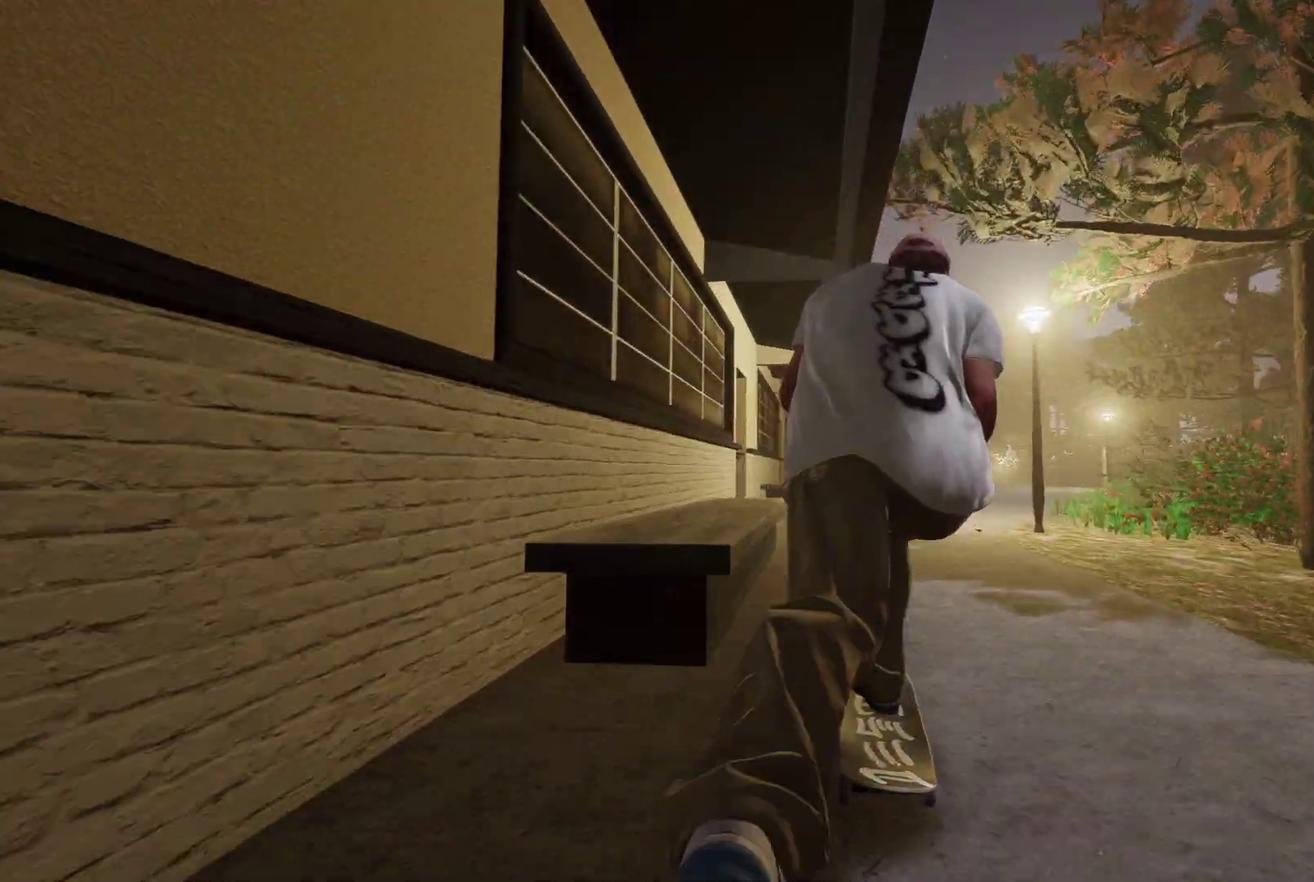
{"dt_ms": 400, "buttons": ["R2"], "left_stick": "center", "right_stick": "center", "events": [[267, "R2", "down"]]}
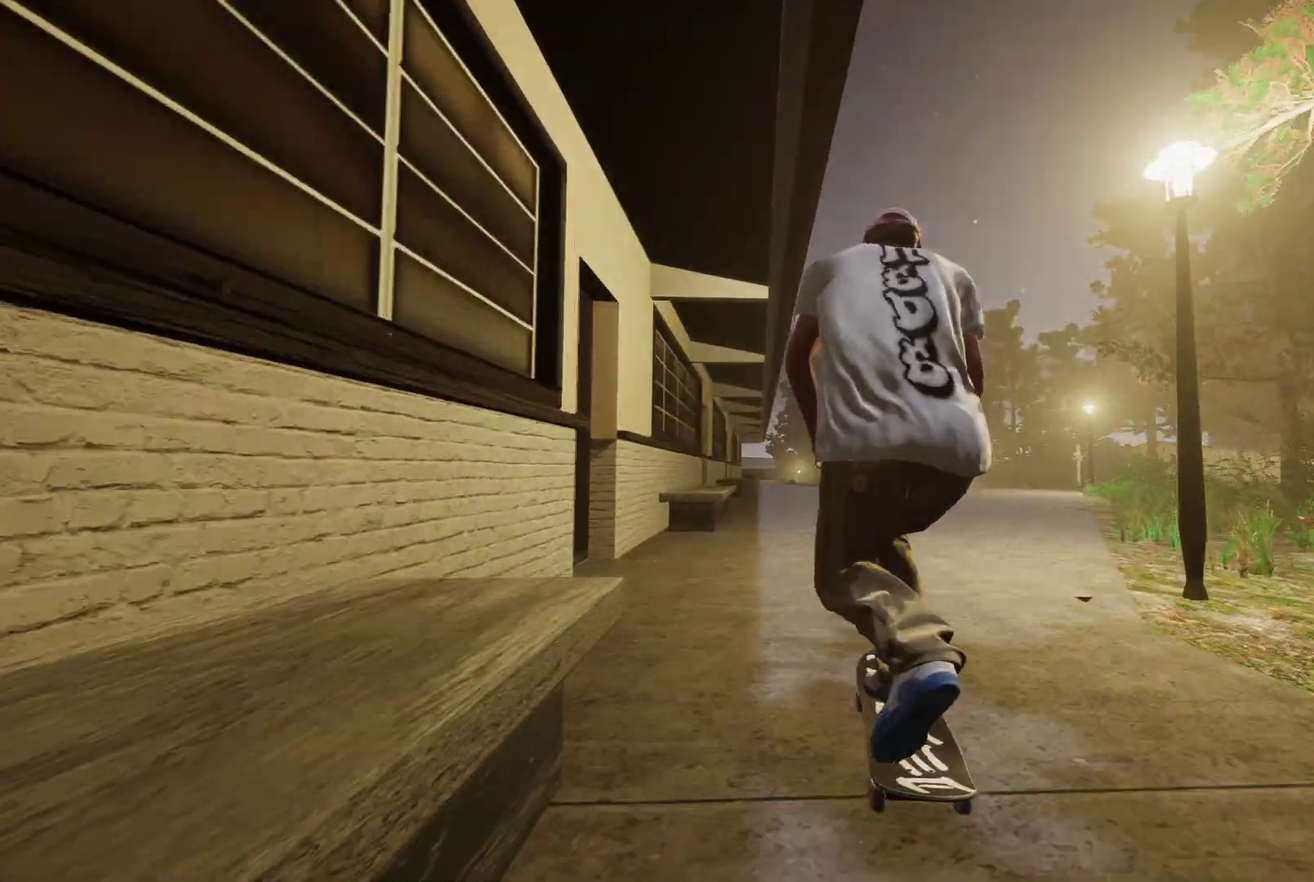
{"dt_ms": 300, "buttons": [], "left_stick": "center", "right_stick": "center", "events": [[100, "R2", "up"], [200, "X", "down"], [250, "X", "up"]]}
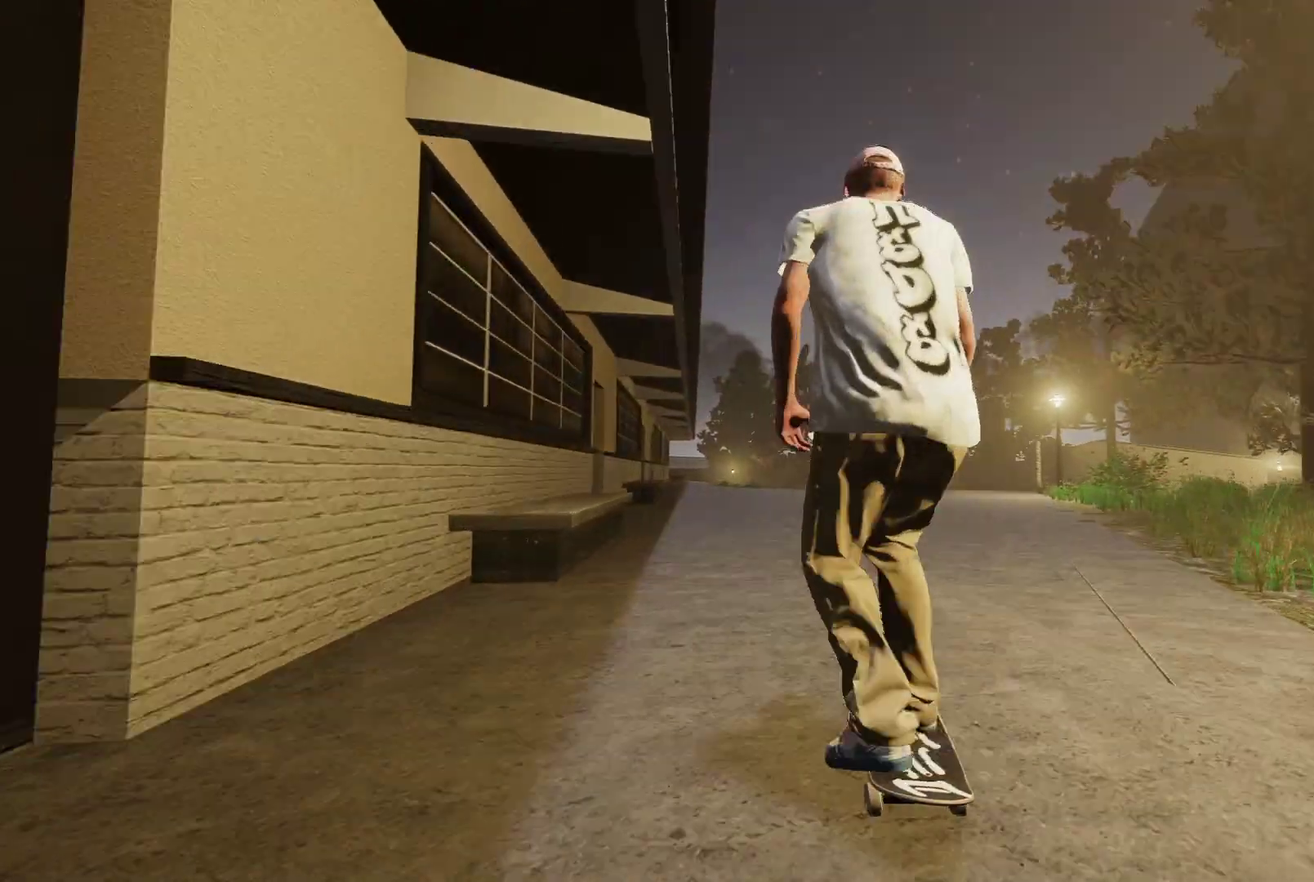
{"dt_ms": 800, "buttons": [], "left_stick": "down", "right_stick": "down", "events": [[500, "L2", "down"], [550, "L2", "up"], [700, "right_stick", "down"], [717, "left_stick", "down"]]}
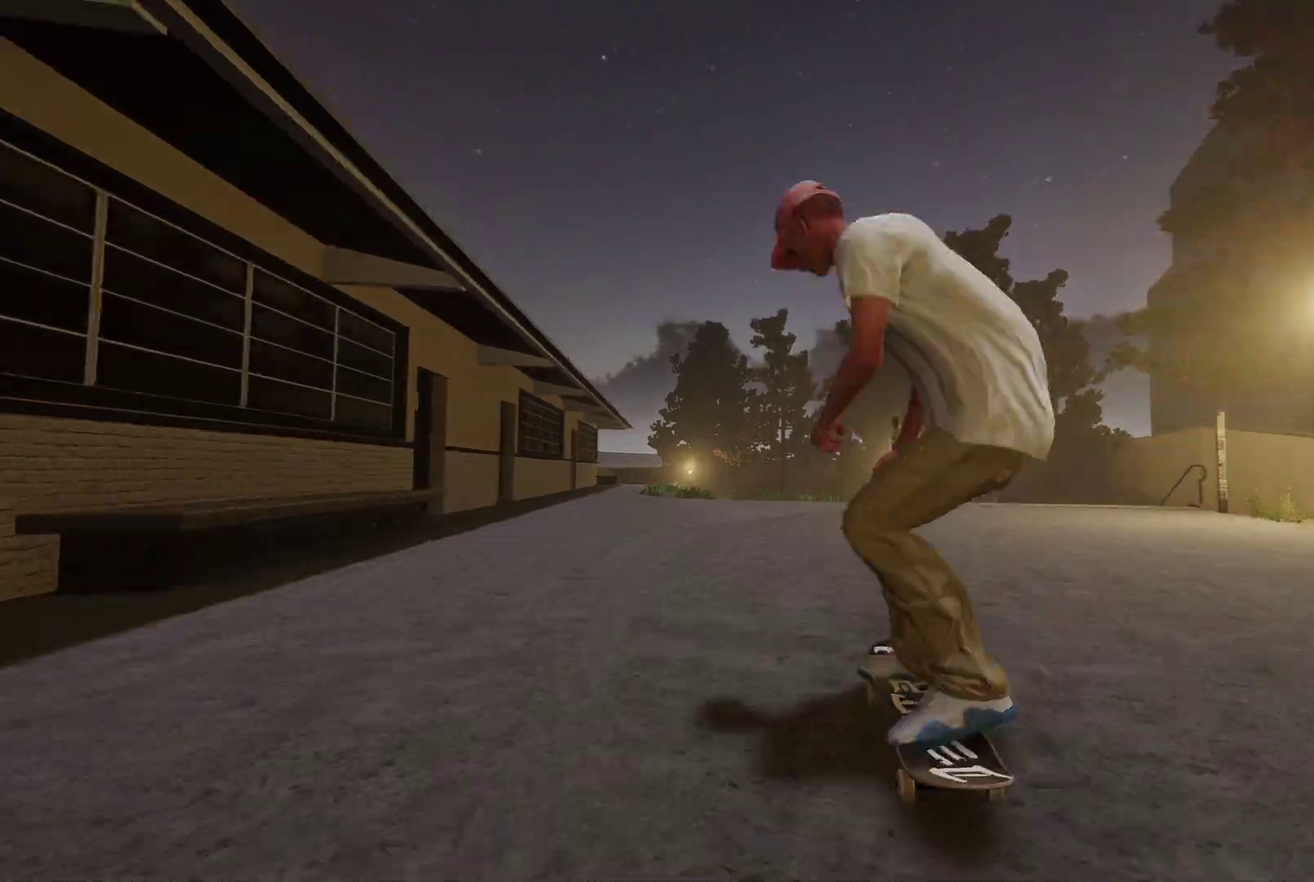
{"dt_ms": 400, "buttons": [], "left_stick": "down", "right_stick": "down", "events": []}
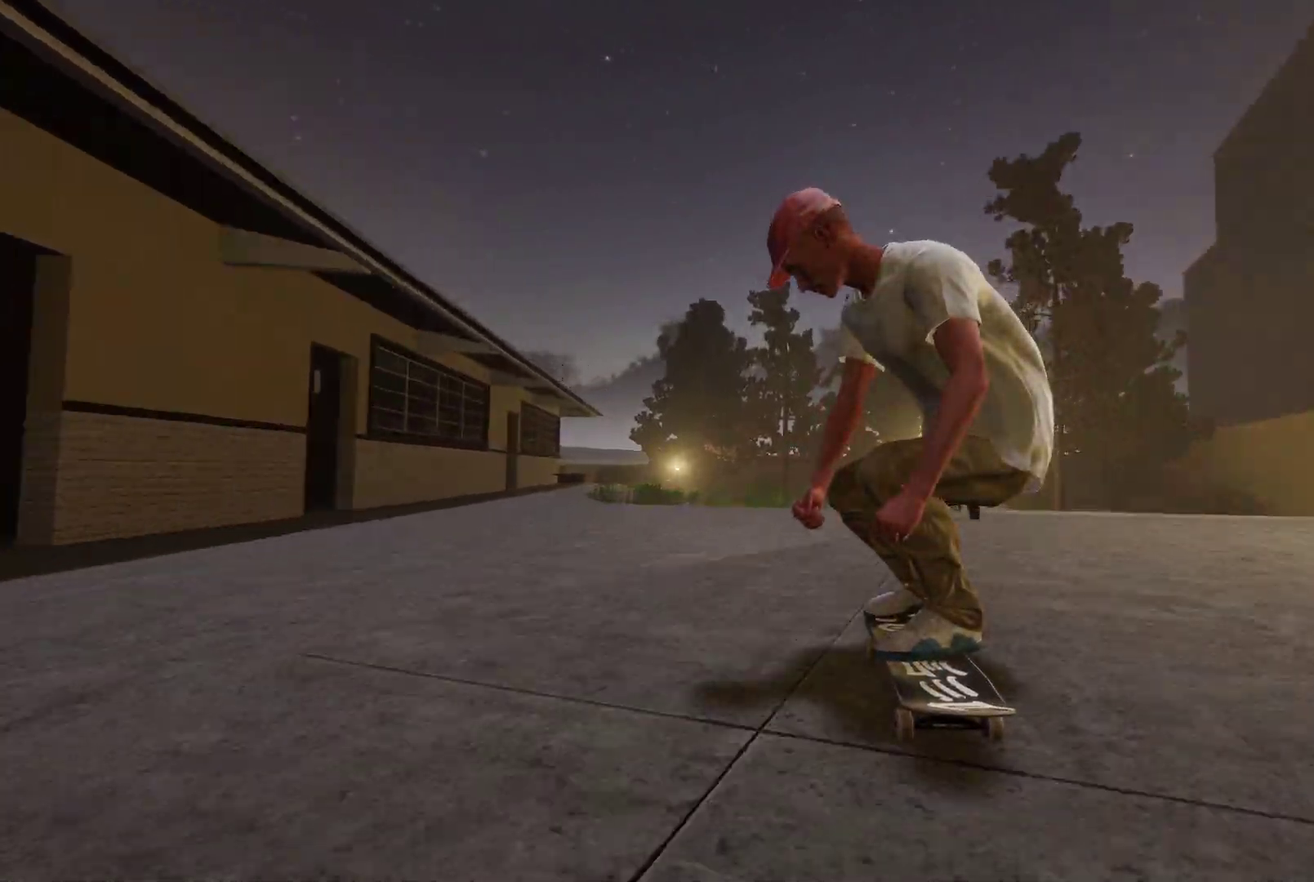
{"dt_ms": 500, "buttons": [], "left_stick": "center", "right_stick": "center", "events": [[467, "left_stick", "center"], [467, "right_stick", "center"]]}
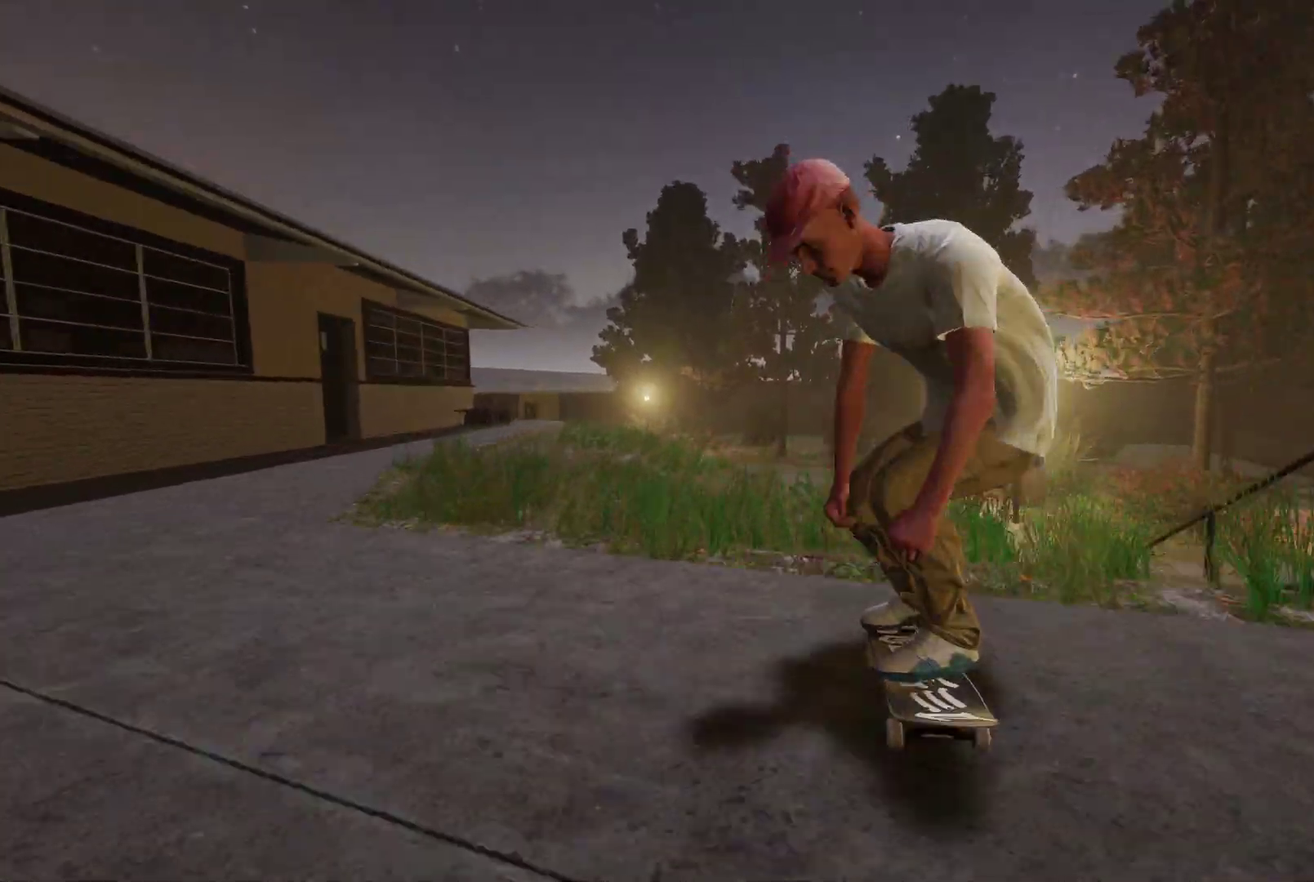
{"dt_ms": 700, "buttons": [], "left_stick": "center", "right_stick": "center", "events": [[17, "L2", "down"], [150, "left_stick", "up"], [167, "right_stick", "up"], [400, "right_stick", "up-right"], [450, "L2", "up"], [467, "left_stick", "down"], [467, "right_stick", "right"], [600, "right_stick", "center"], [617, "left_stick", "center"]]}
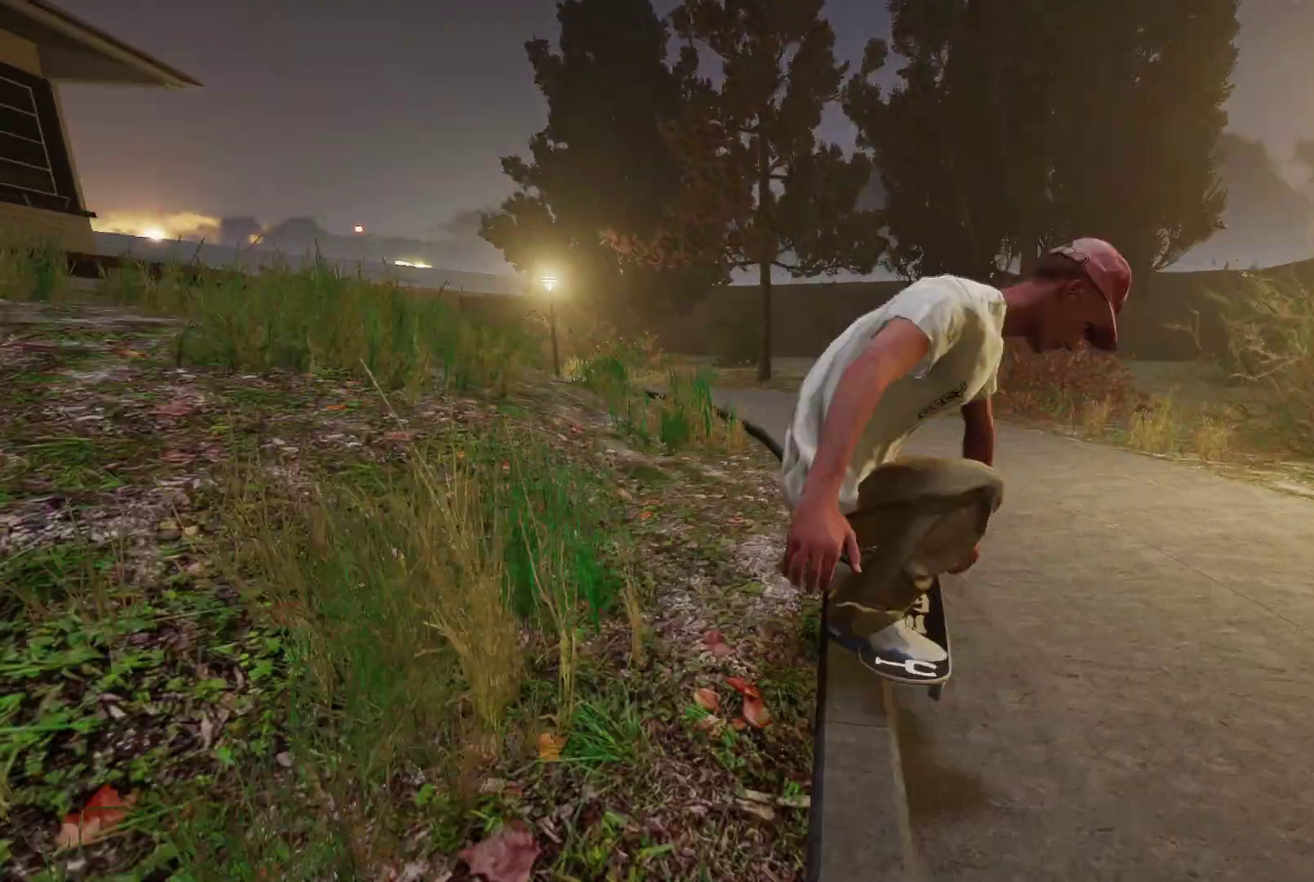
{"dt_ms": 300, "buttons": [], "left_stick": "center", "right_stick": "center", "events": []}
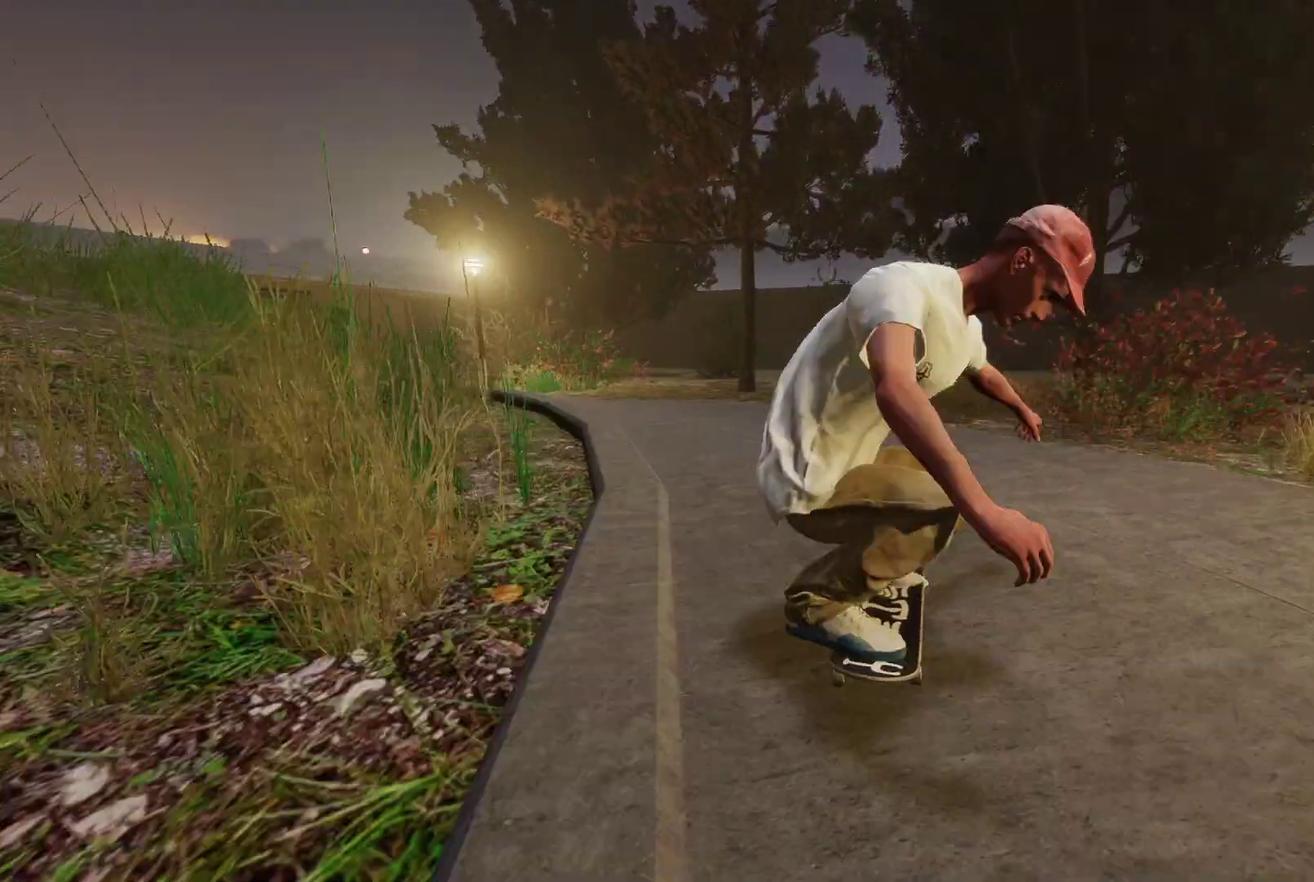
{"dt_ms": 500, "buttons": ["DPAD_UP"], "left_stick": "center", "right_stick": "center", "events": [[167, "L2", "down"], [217, "left_stick", "left"], [350, "left_stick", "center"], [467, "L2", "up"], [500, "DPAD_UP", "down"]]}
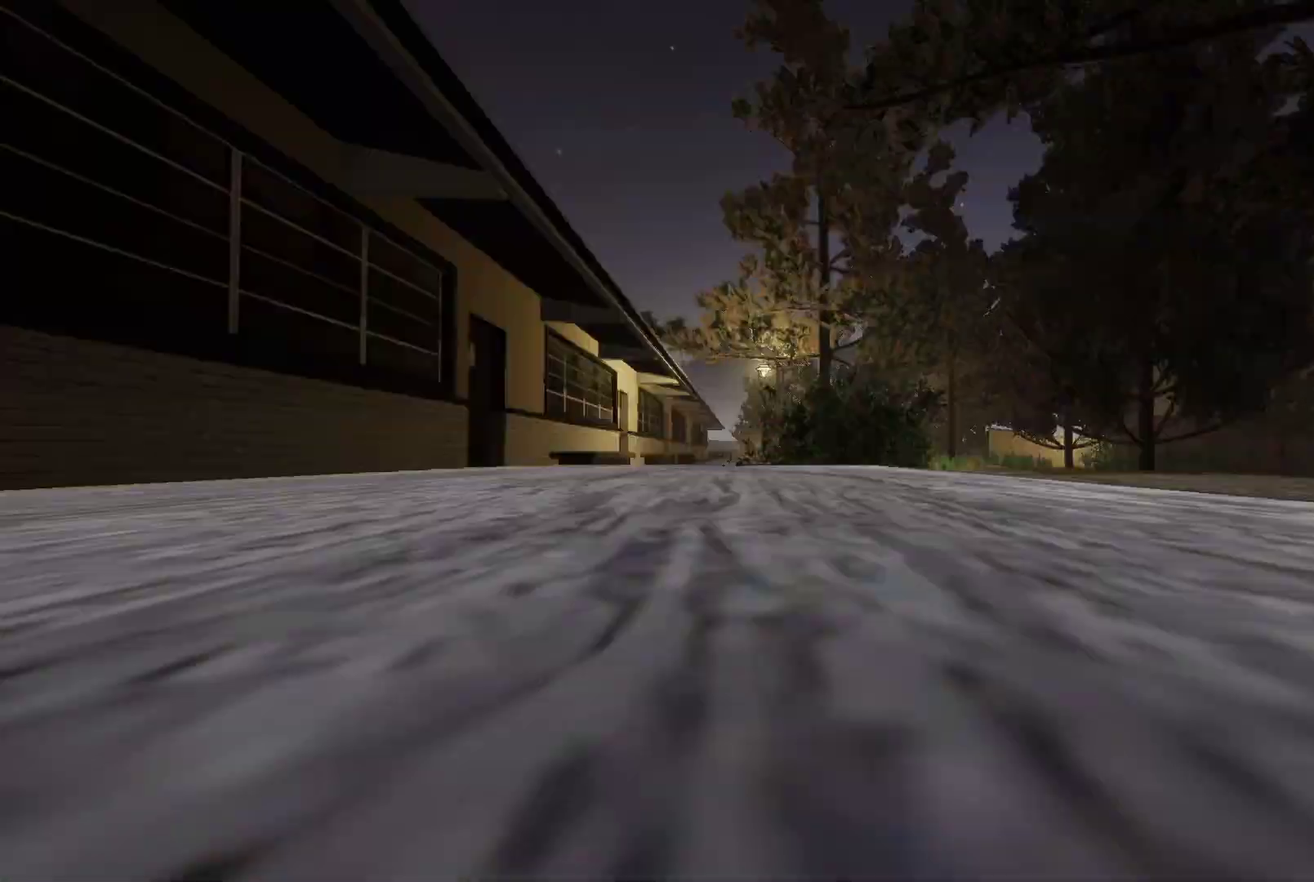
{"dt_ms": 500, "buttons": ["A"], "left_stick": "center", "right_stick": "center", "events": [[50, "A", "down"], [117, "DPAD_UP", "up"]]}
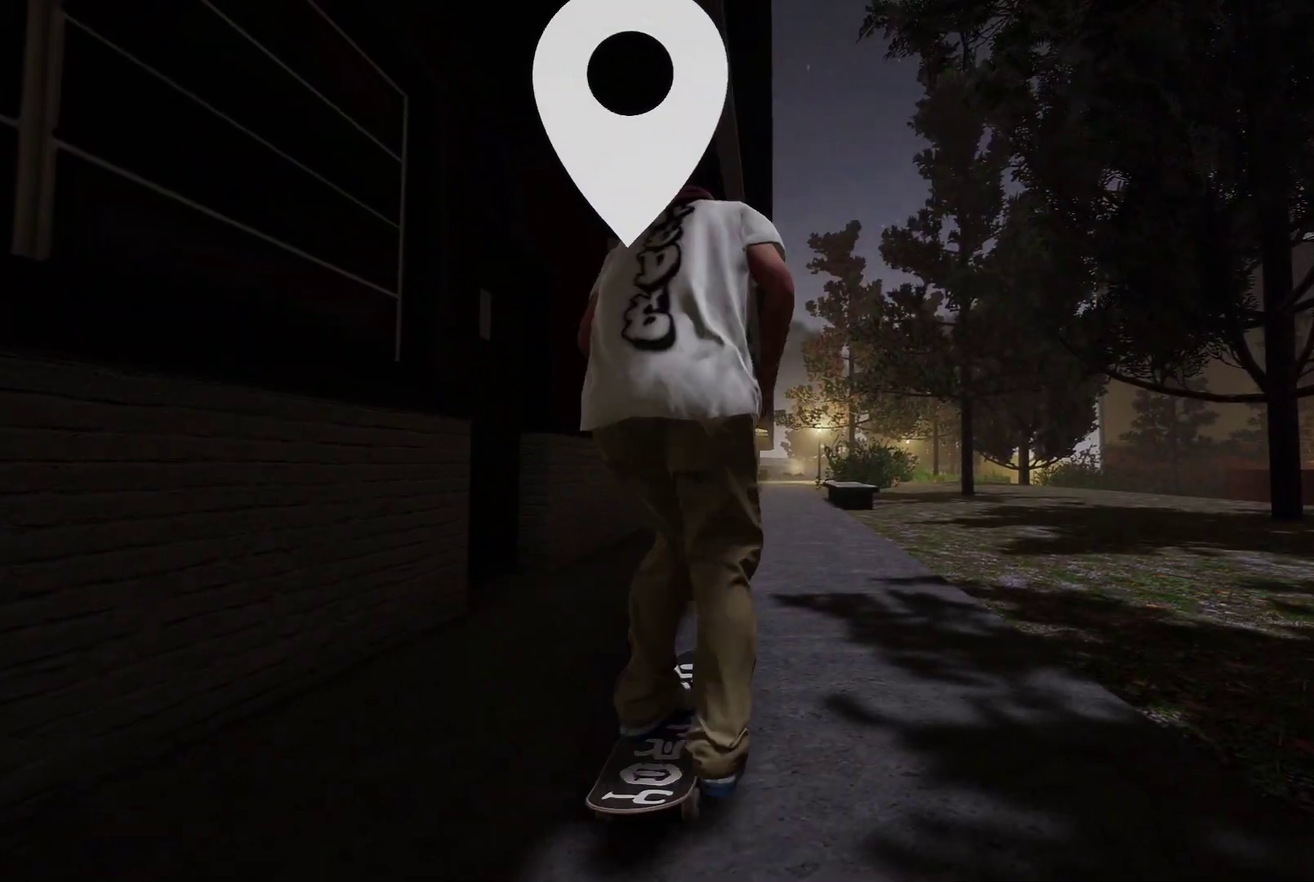
{"dt_ms": 500, "buttons": ["A"], "left_stick": "center", "right_stick": "center", "events": [[367, "R2", "down"], [500, "R2", "up"]]}
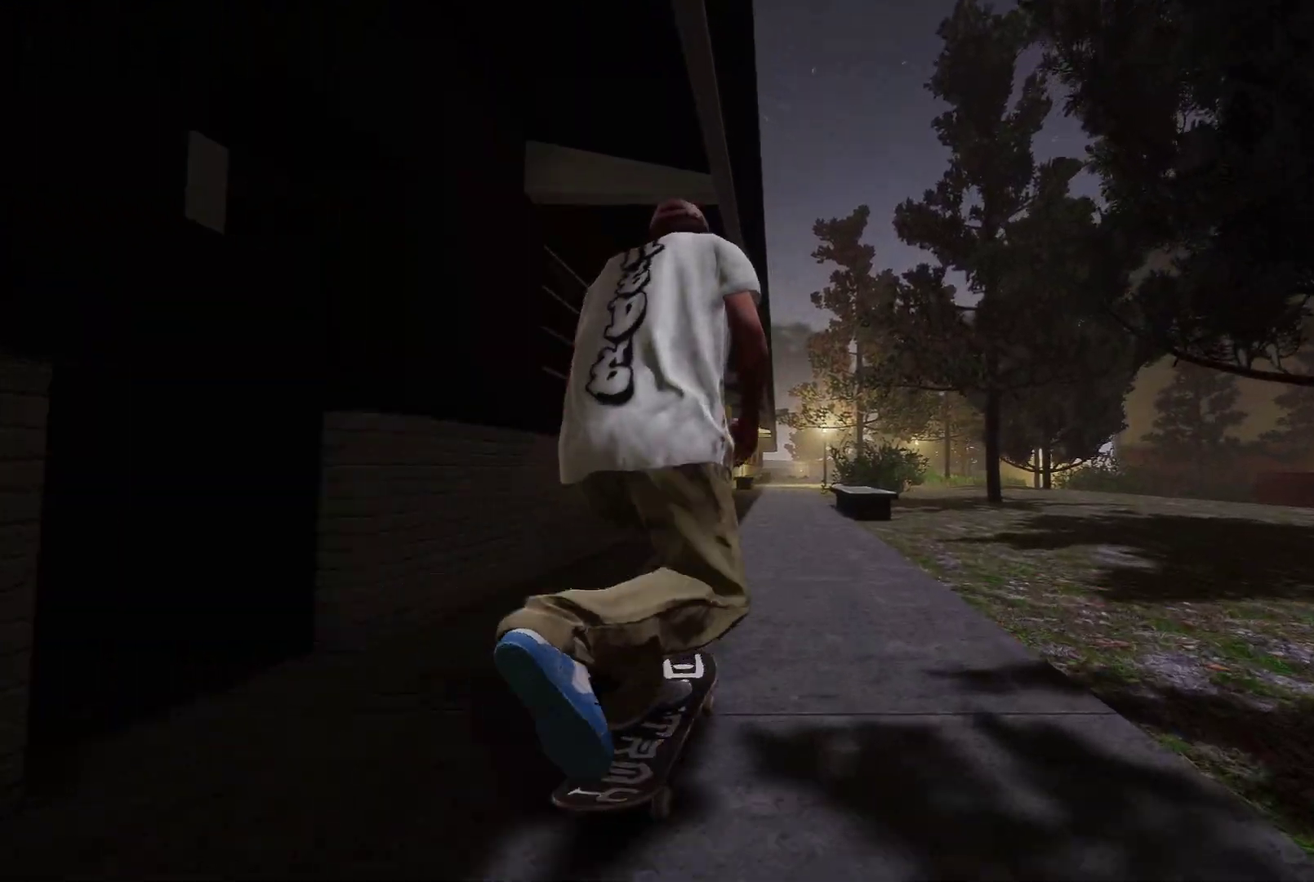
{"dt_ms": 700, "buttons": [], "left_stick": "center", "right_stick": "center", "events": [[350, "L2", "down"], [550, "L2", "up"], [600, "A", "up"]]}
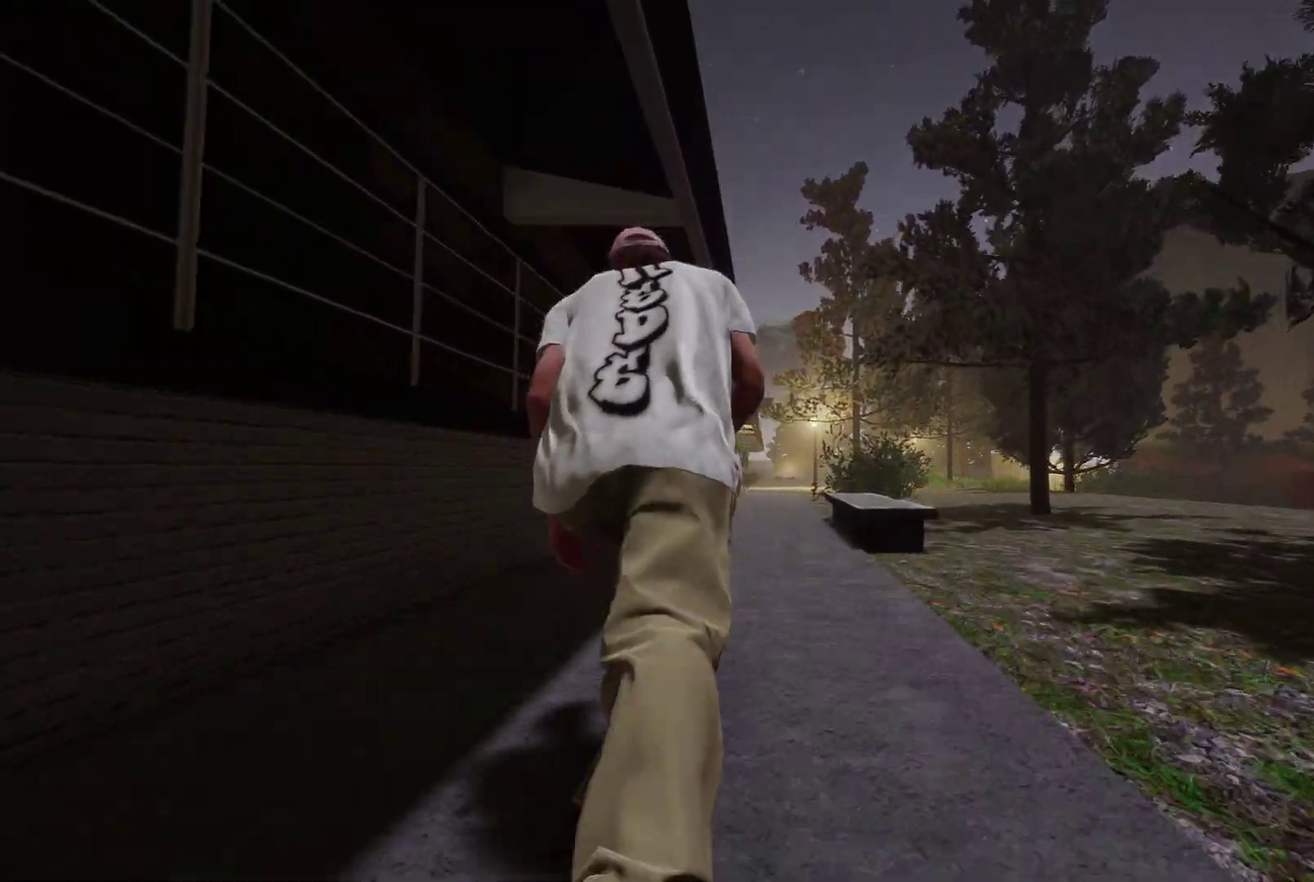
{"dt_ms": 300, "buttons": ["A"], "left_stick": "center", "right_stick": "center", "events": [[50, "L2", "down"], [150, "L2", "up"], [250, "A", "down"]]}
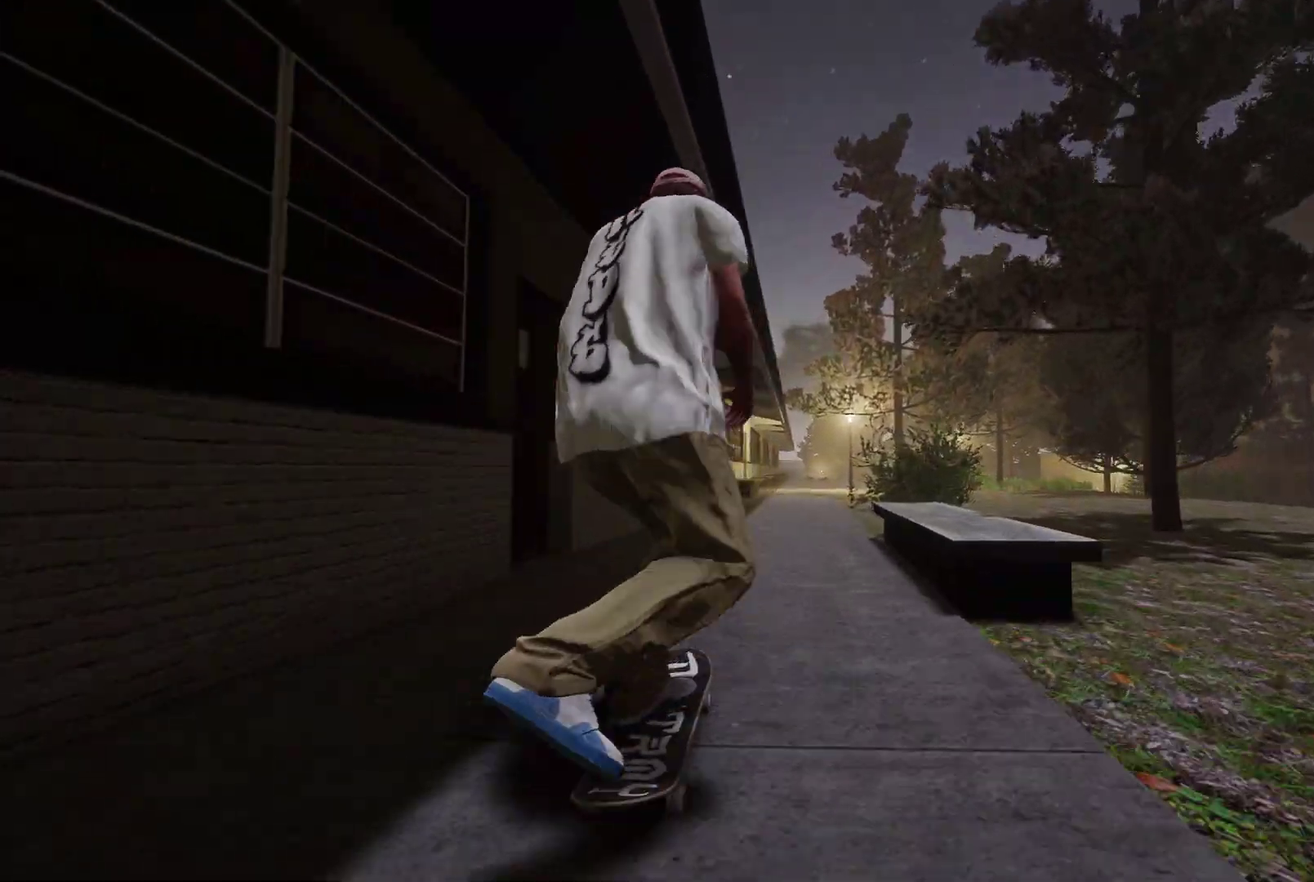
{"dt_ms": 500, "buttons": [], "left_stick": "center", "right_stick": "center", "events": [[17, "R2", "down"], [100, "A", "up"], [200, "R2", "up"]]}
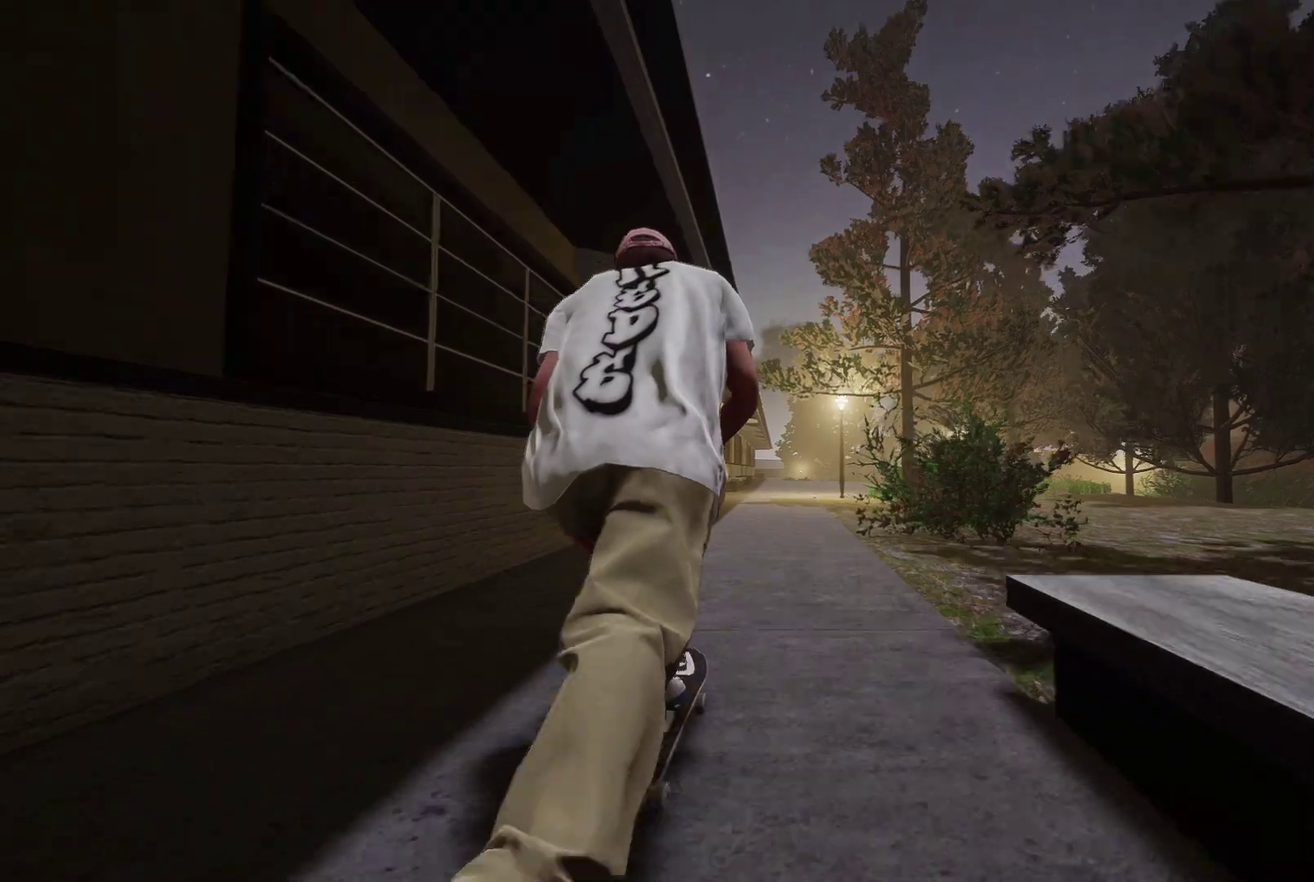
{"dt_ms": 700, "buttons": ["L2"], "left_stick": "up", "right_stick": "up-right", "events": [[50, "right_stick", "down"], [117, "L2", "down"], [150, "left_stick", "down"], [367, "right_stick", "center"], [400, "left_stick", "center"], [517, "left_stick", "up"], [517, "right_stick", "up"], [700, "right_stick", "up-right"]]}
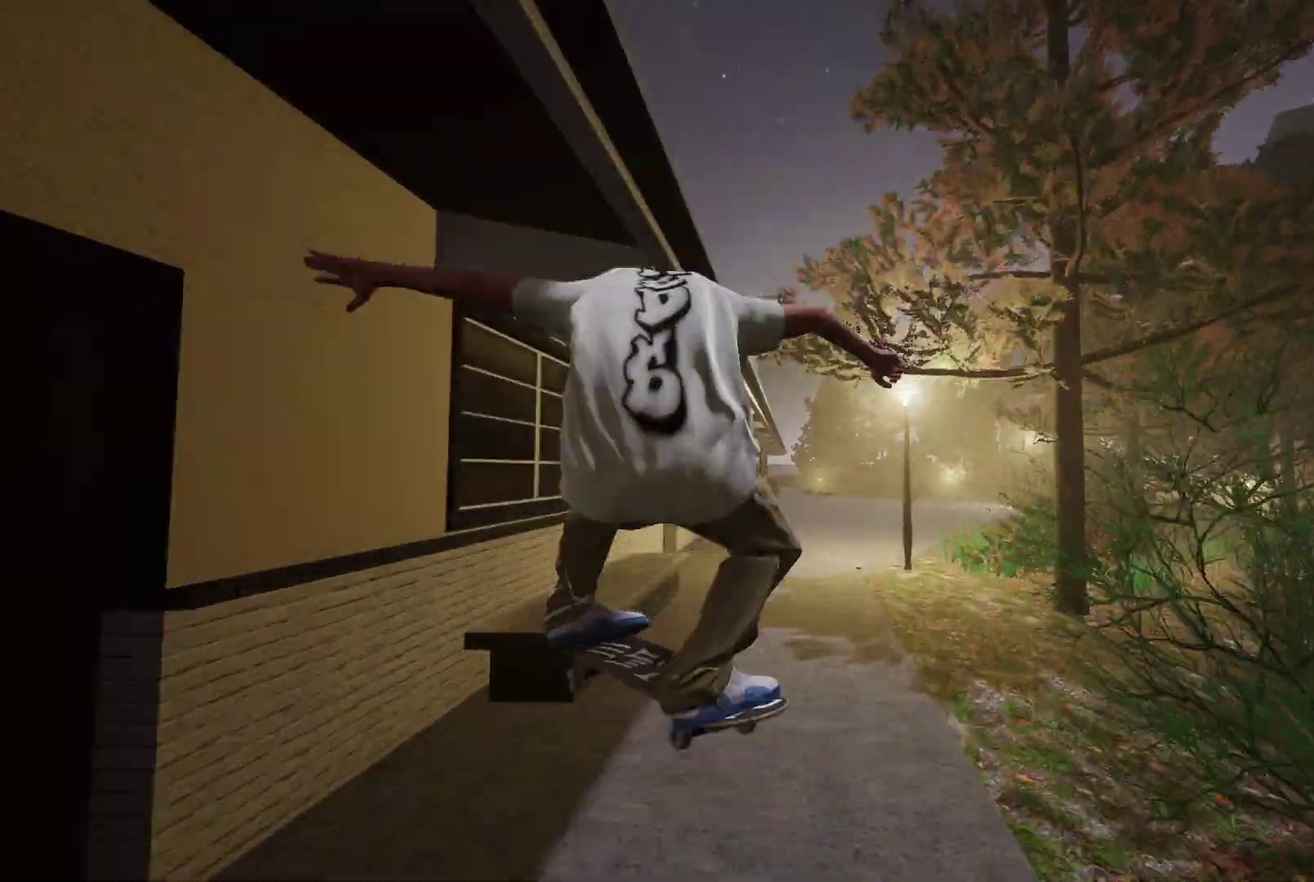
{"dt_ms": 300, "buttons": [], "left_stick": "center", "right_stick": "center", "events": [[50, "left_stick", "up-left"], [67, "right_stick", "right"], [100, "left_stick", "down-left"], [150, "L2", "up"], [150, "left_stick", "down"], [150, "right_stick", "center"], [200, "left_stick", "center"]]}
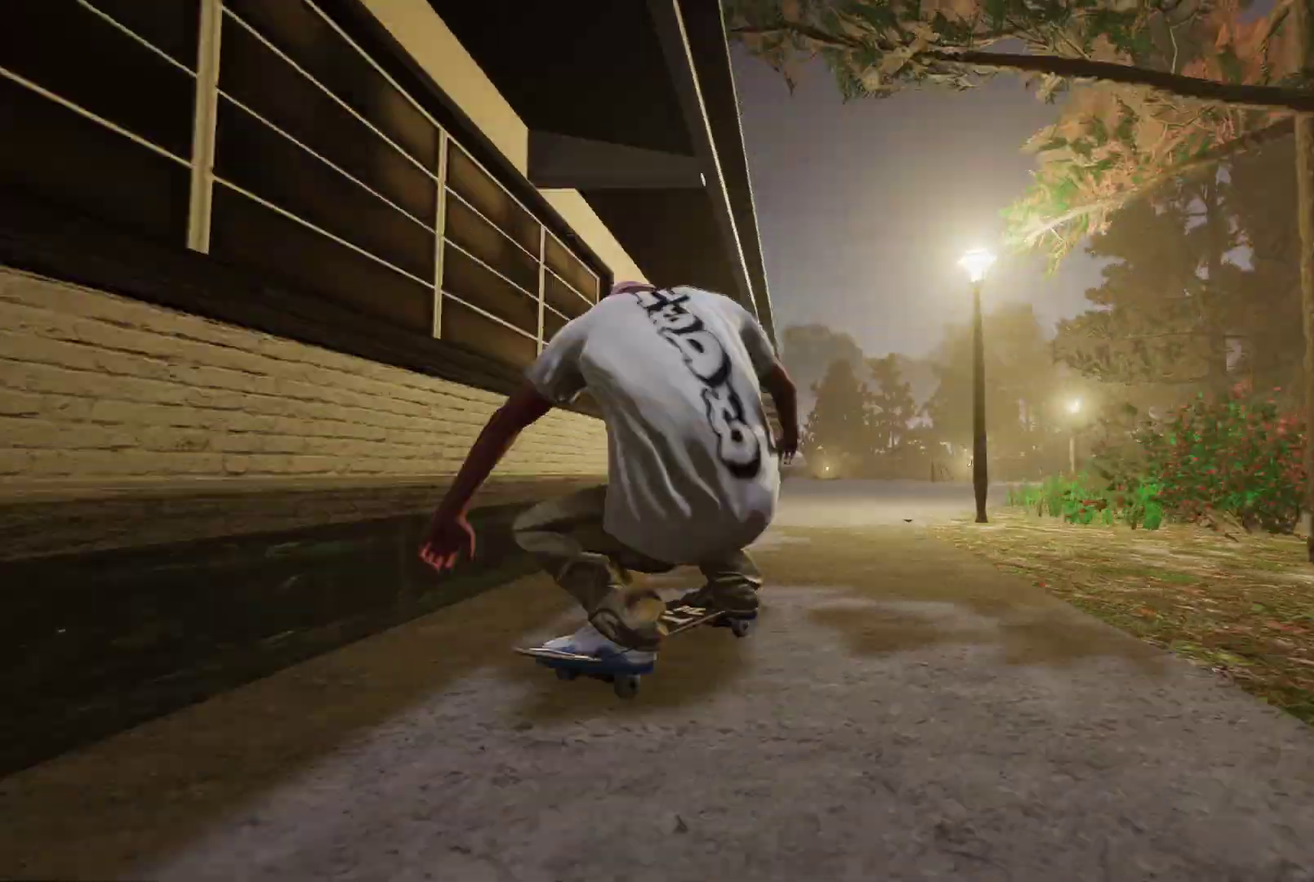
{"dt_ms": 400, "buttons": ["L2"], "left_stick": "center", "right_stick": "center", "events": [[300, "L2", "down"]]}